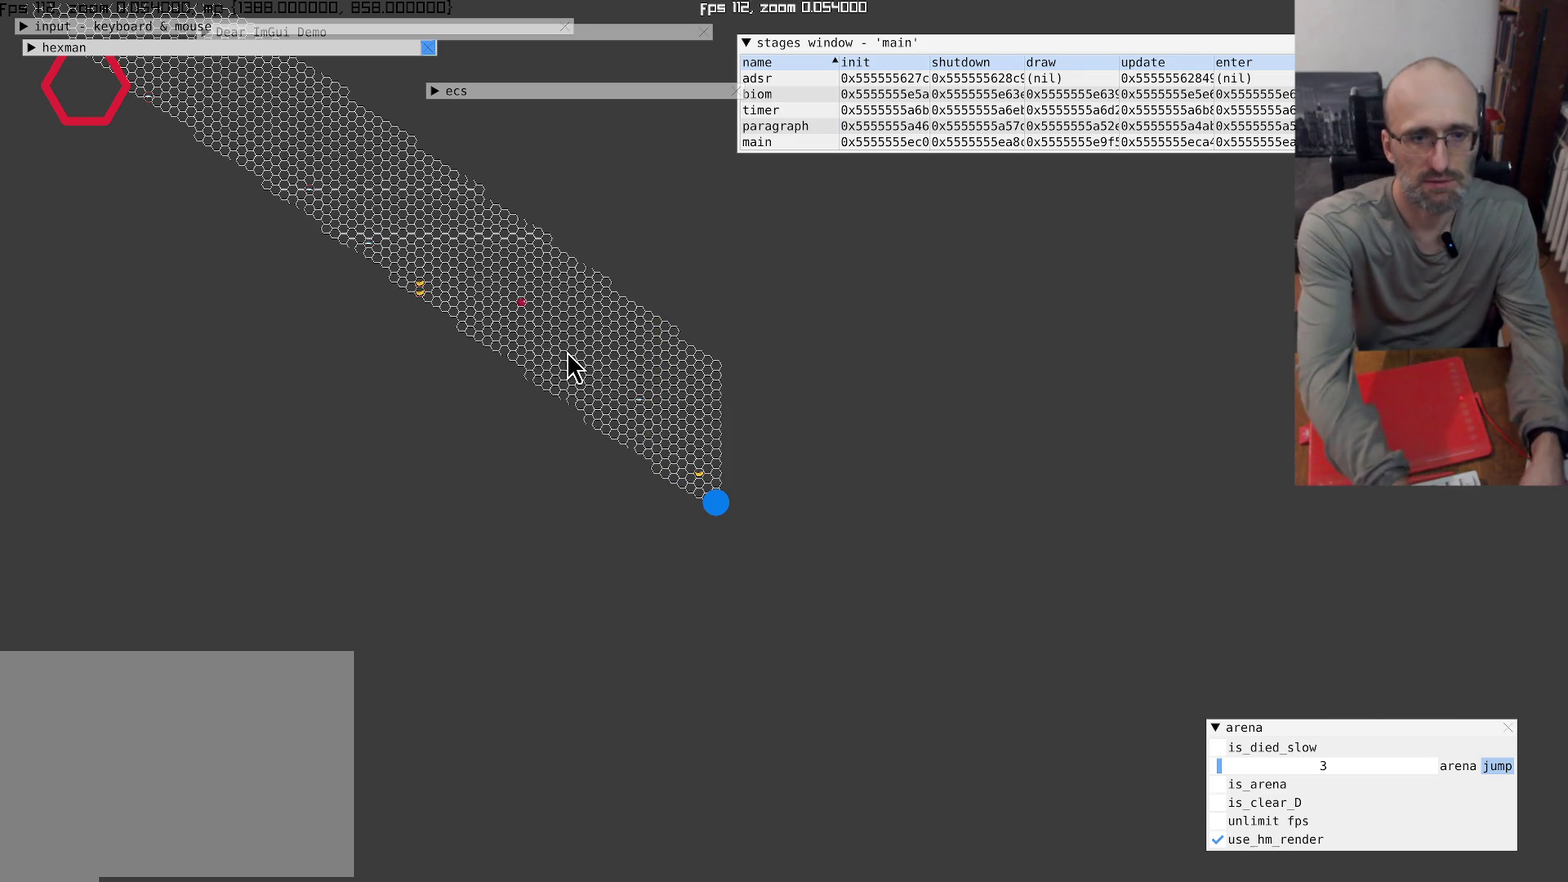
Gameplay with a controller (Xbox layout); each line is a JSON object with the inputs held at the frame after it. "events" lists button and stick changes between this image and that frame as [ms after this image, input, new state], when the widget could be followed in between. This overlay highlights the sticks when they move; stick clicks (L3 R3) are not distinguishable. Not read: L3 R3.
{"buttons": ["R1"], "left_stick": "center", "right_stick": "center", "events": [[400, "R1", "down"]]}
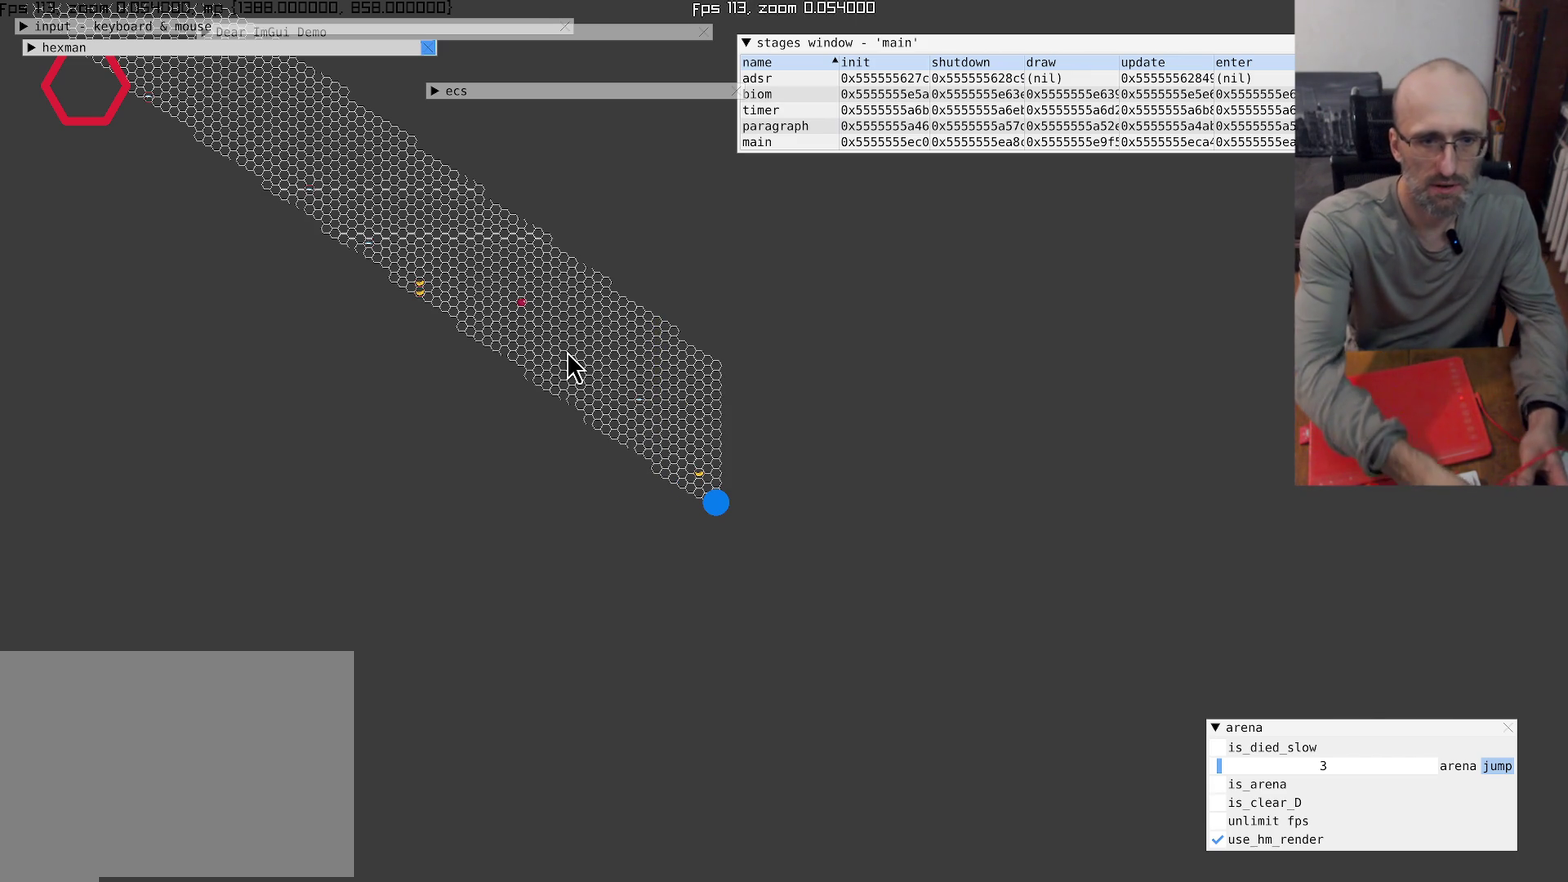
{"buttons": [], "left_stick": "center", "right_stick": "center", "events": [[67, "R1", "up"], [200, "L1", "down"], [367, "L1", "up"]]}
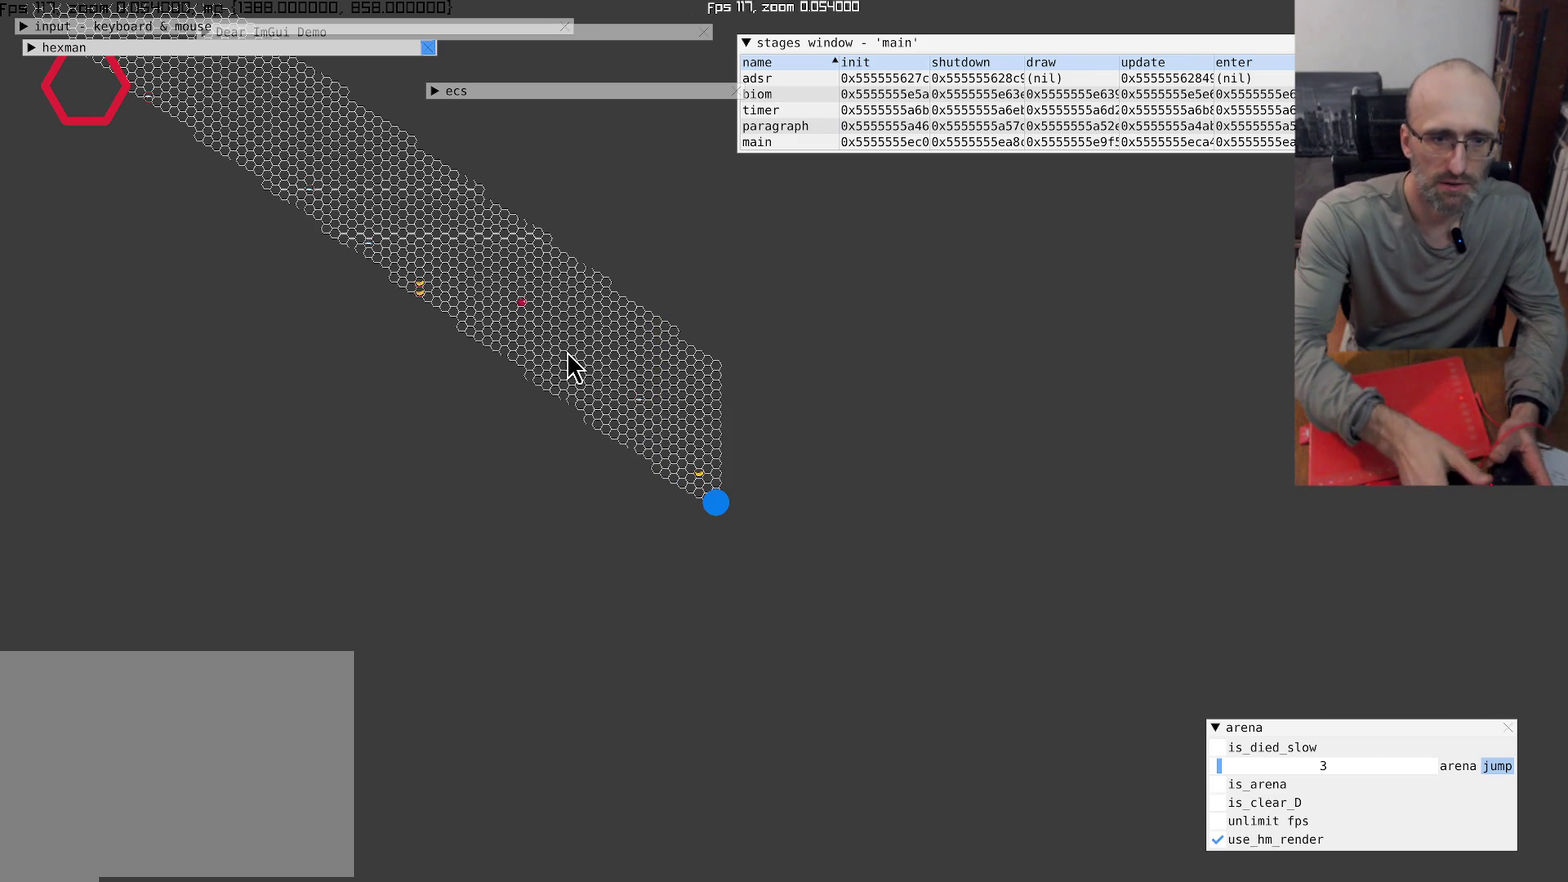
{"buttons": [], "left_stick": "center", "right_stick": "up-left", "events": [[267, "right_stick", "up"], [367, "right_stick", "up-left"]]}
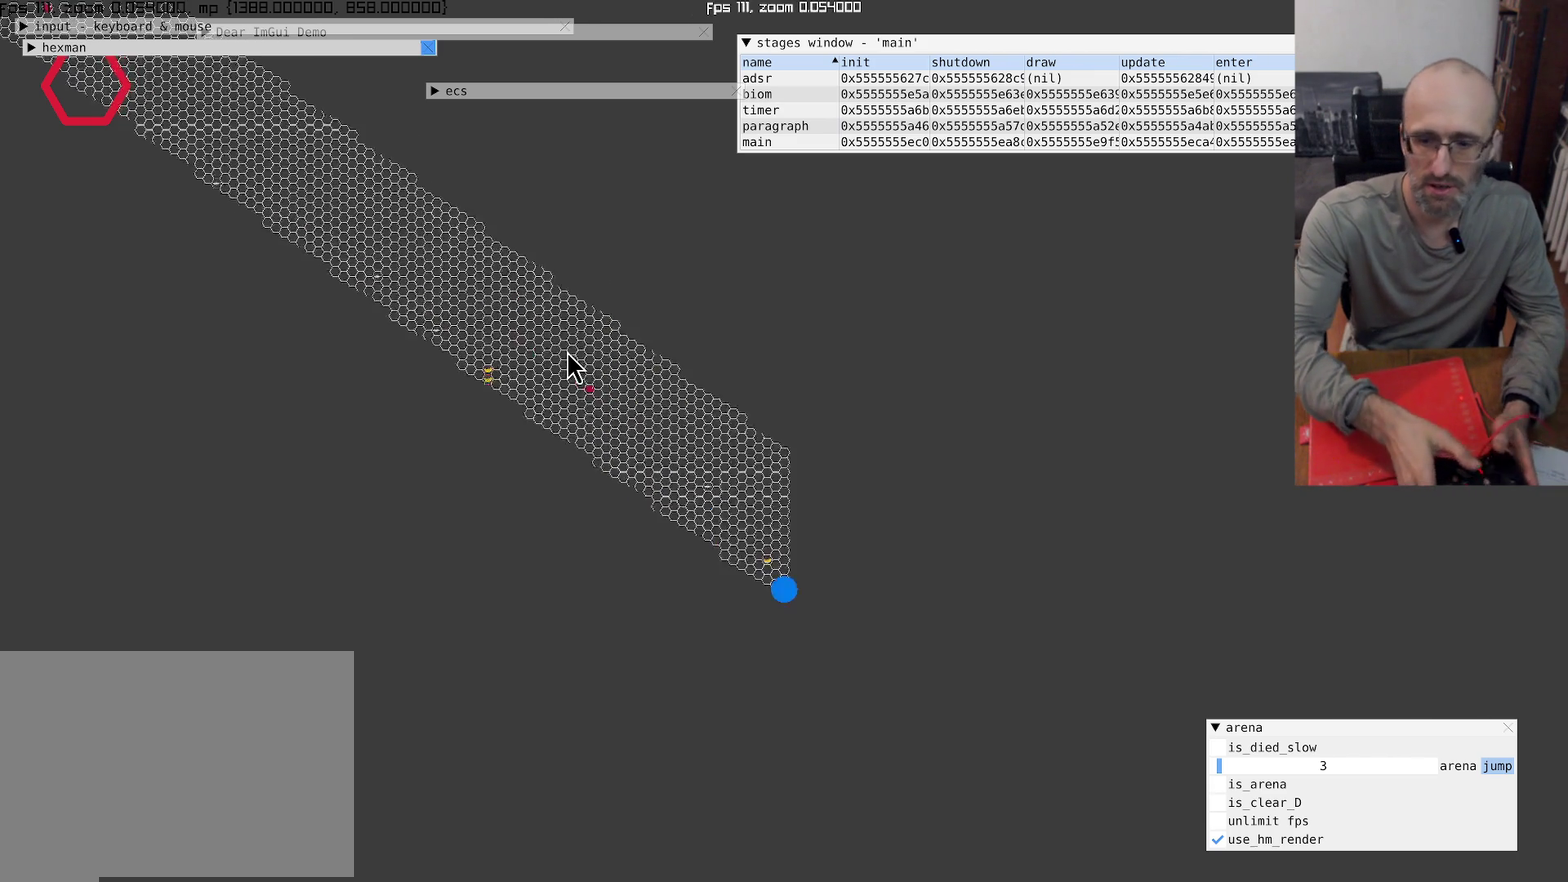
{"buttons": [], "left_stick": "center", "right_stick": "center", "events": [[234, "right_stick", "center"]]}
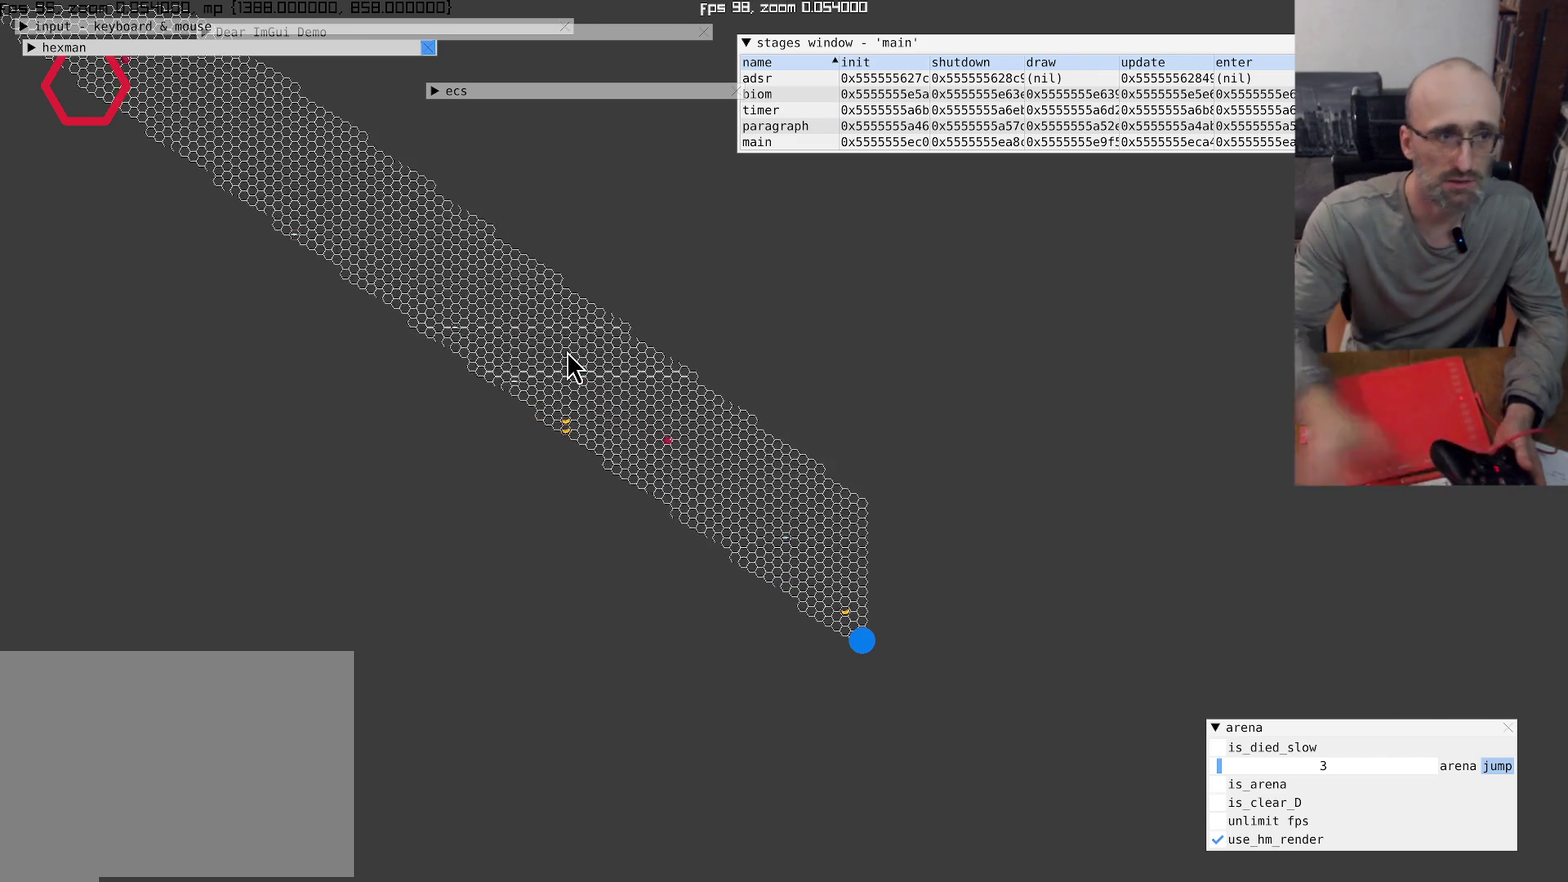
{"buttons": [], "left_stick": "center", "right_stick": "center", "events": []}
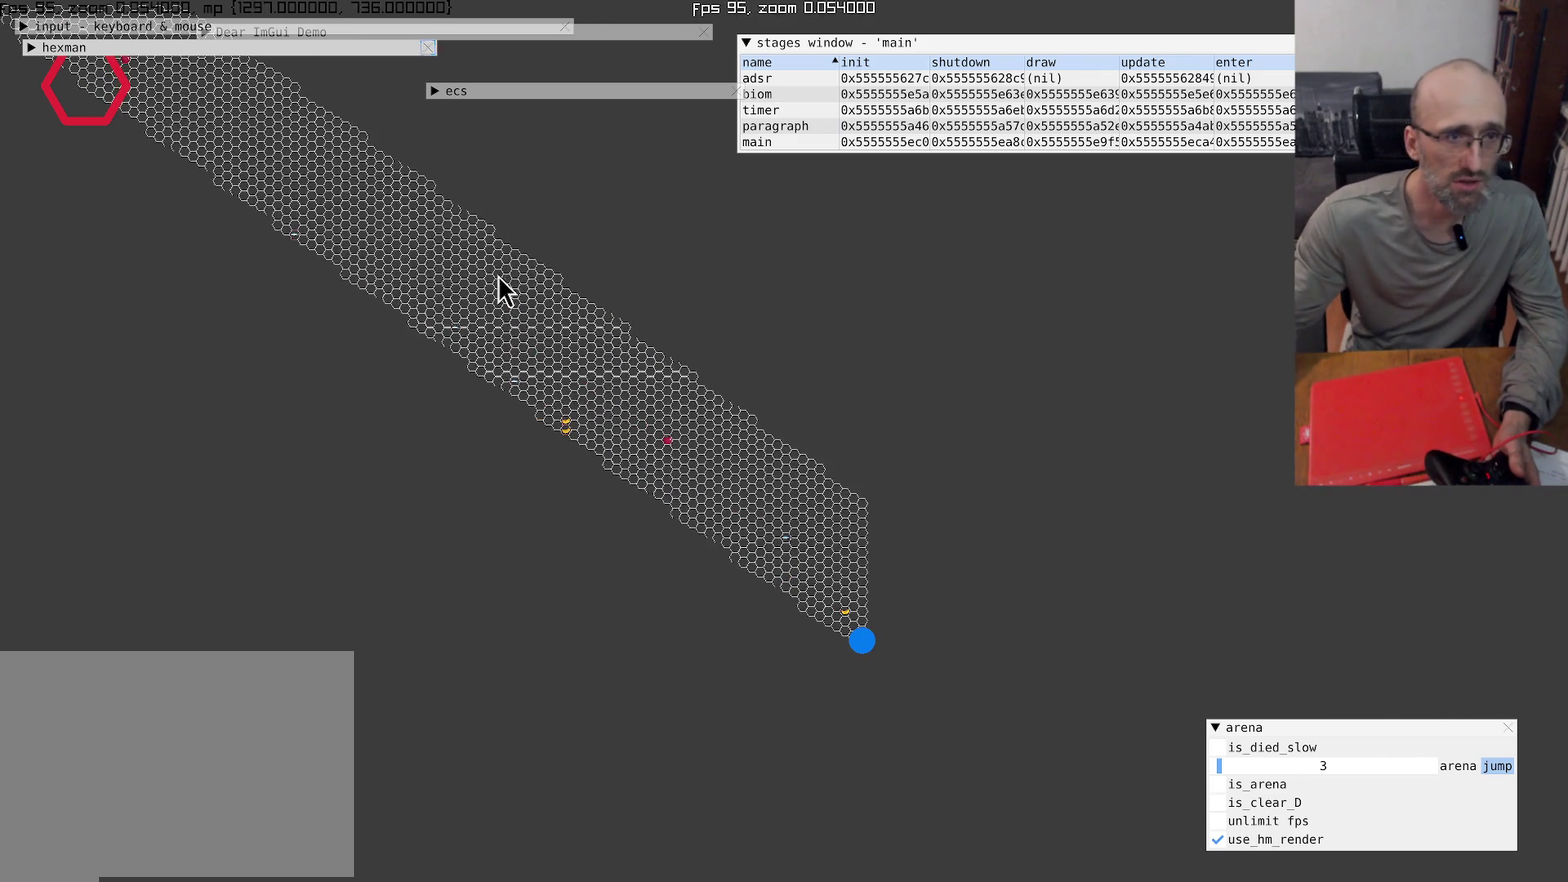
{"buttons": [], "left_stick": "center", "right_stick": "center", "events": []}
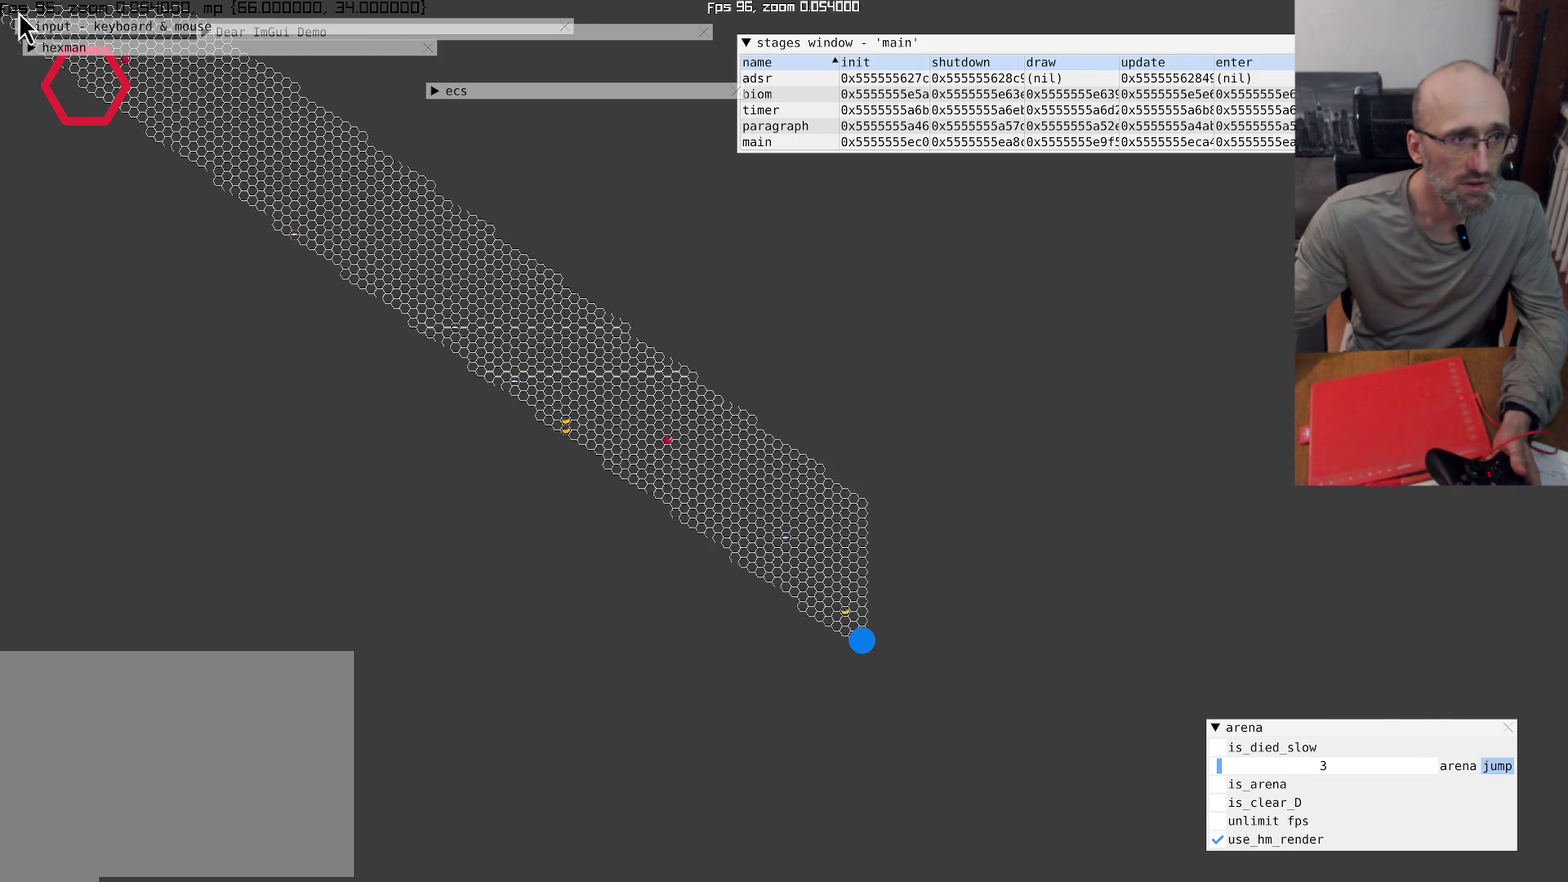
{"buttons": [], "left_stick": "center", "right_stick": "center", "events": []}
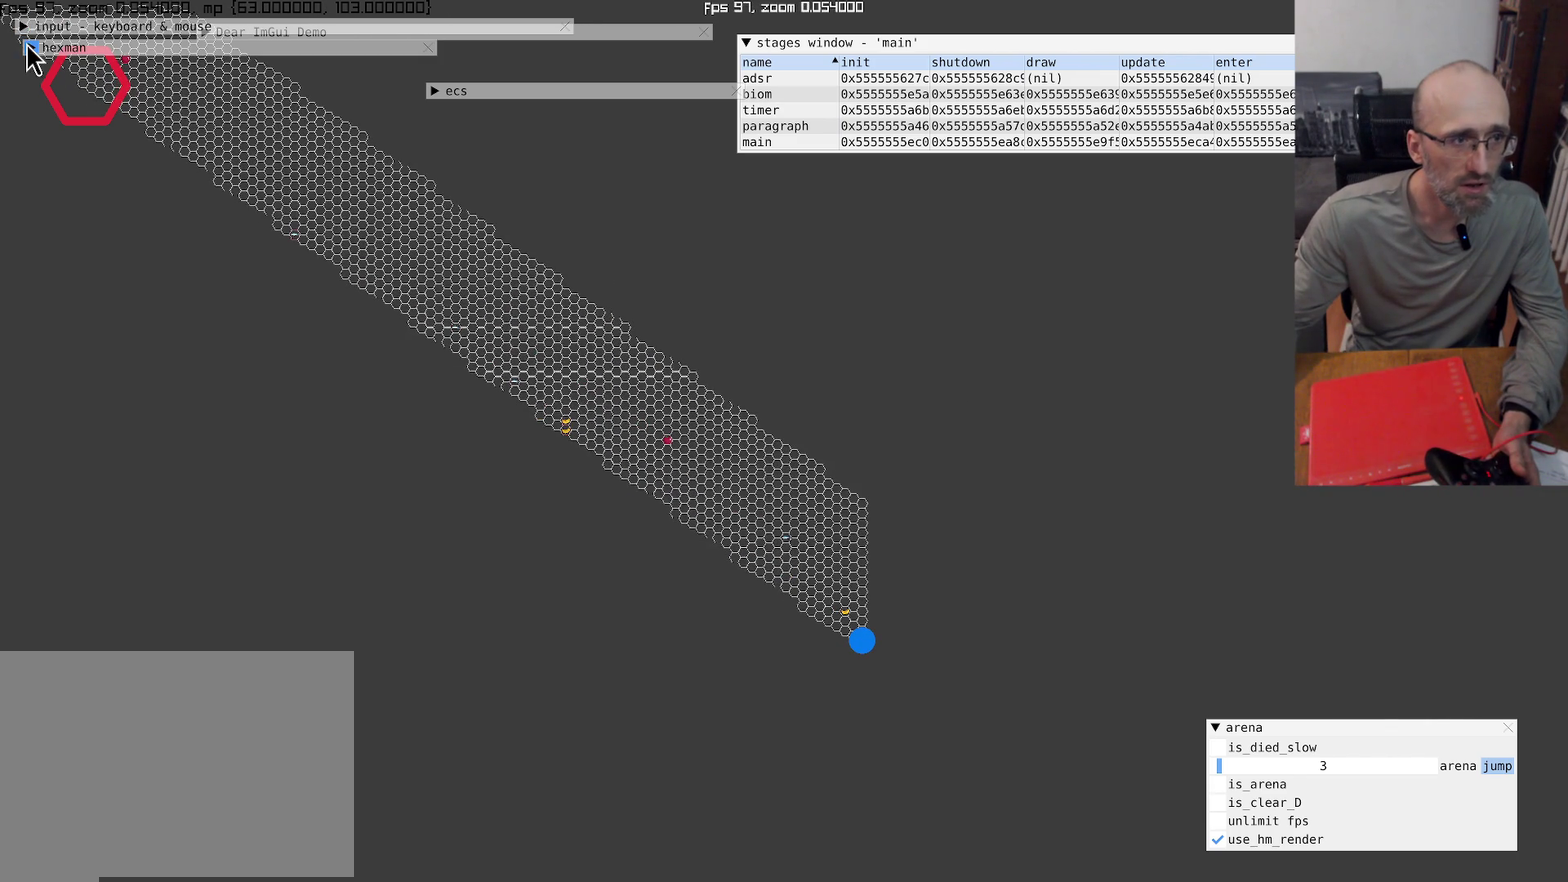
{"buttons": [], "left_stick": "center", "right_stick": "center", "events": []}
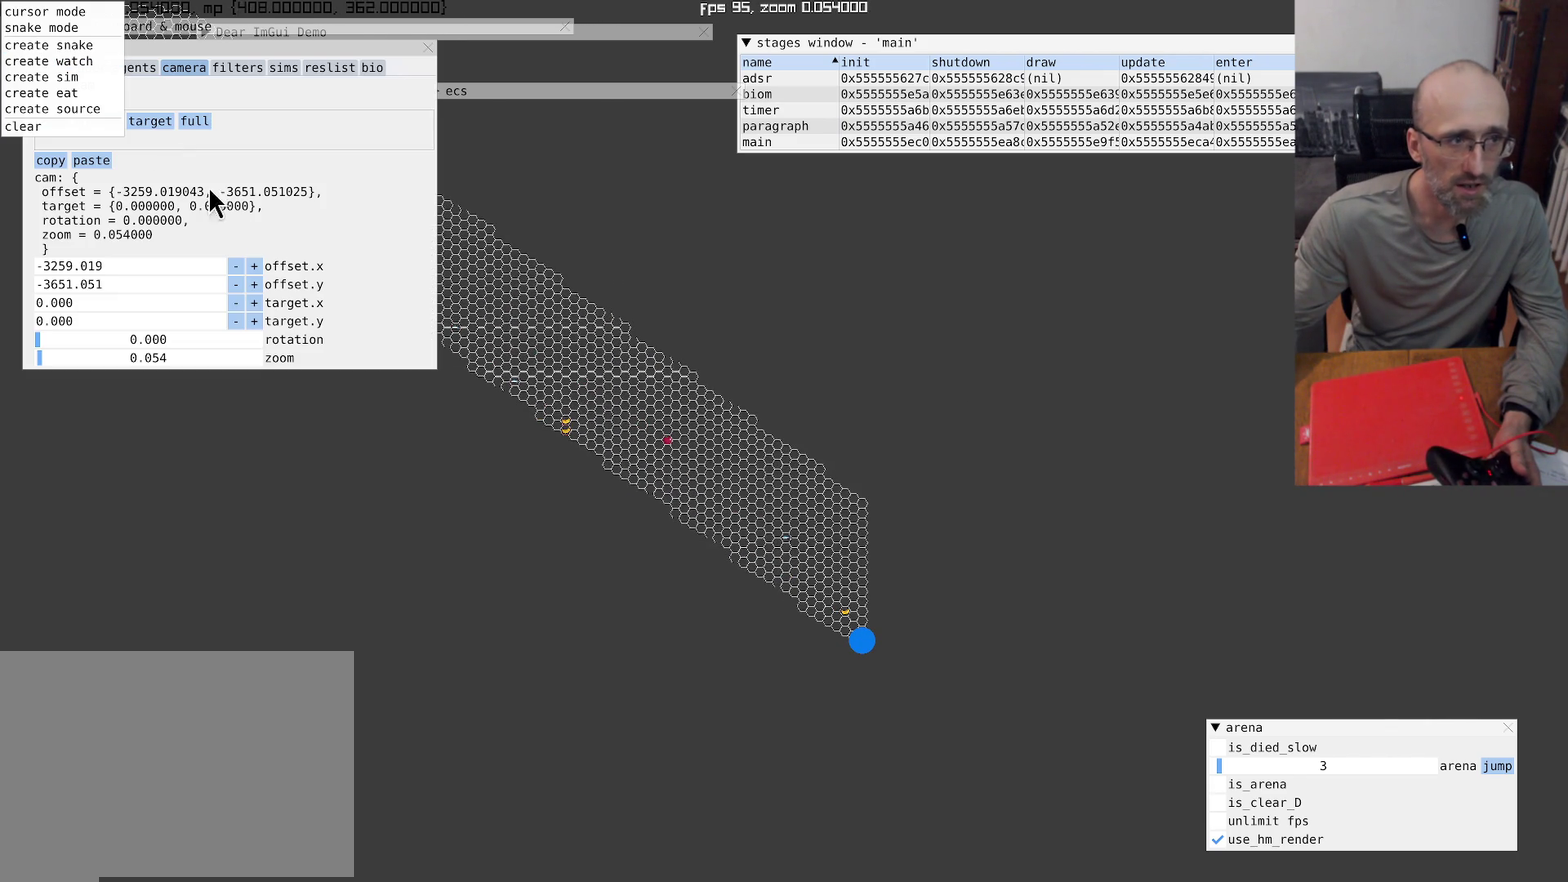
{"buttons": [], "left_stick": "center", "right_stick": "center", "events": []}
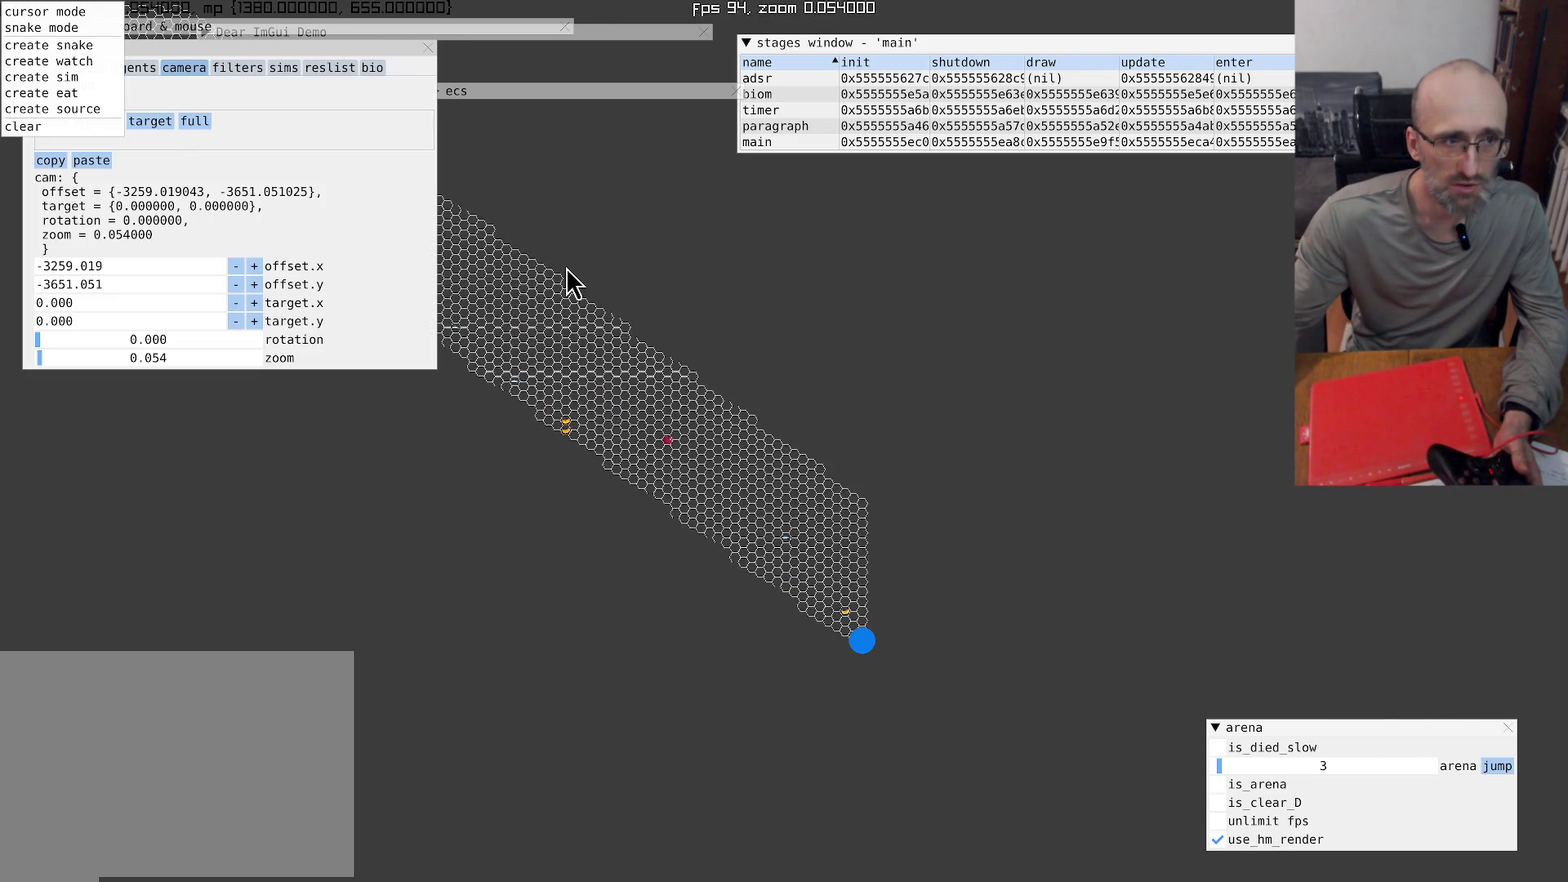
{"buttons": [], "left_stick": "center", "right_stick": "center", "events": []}
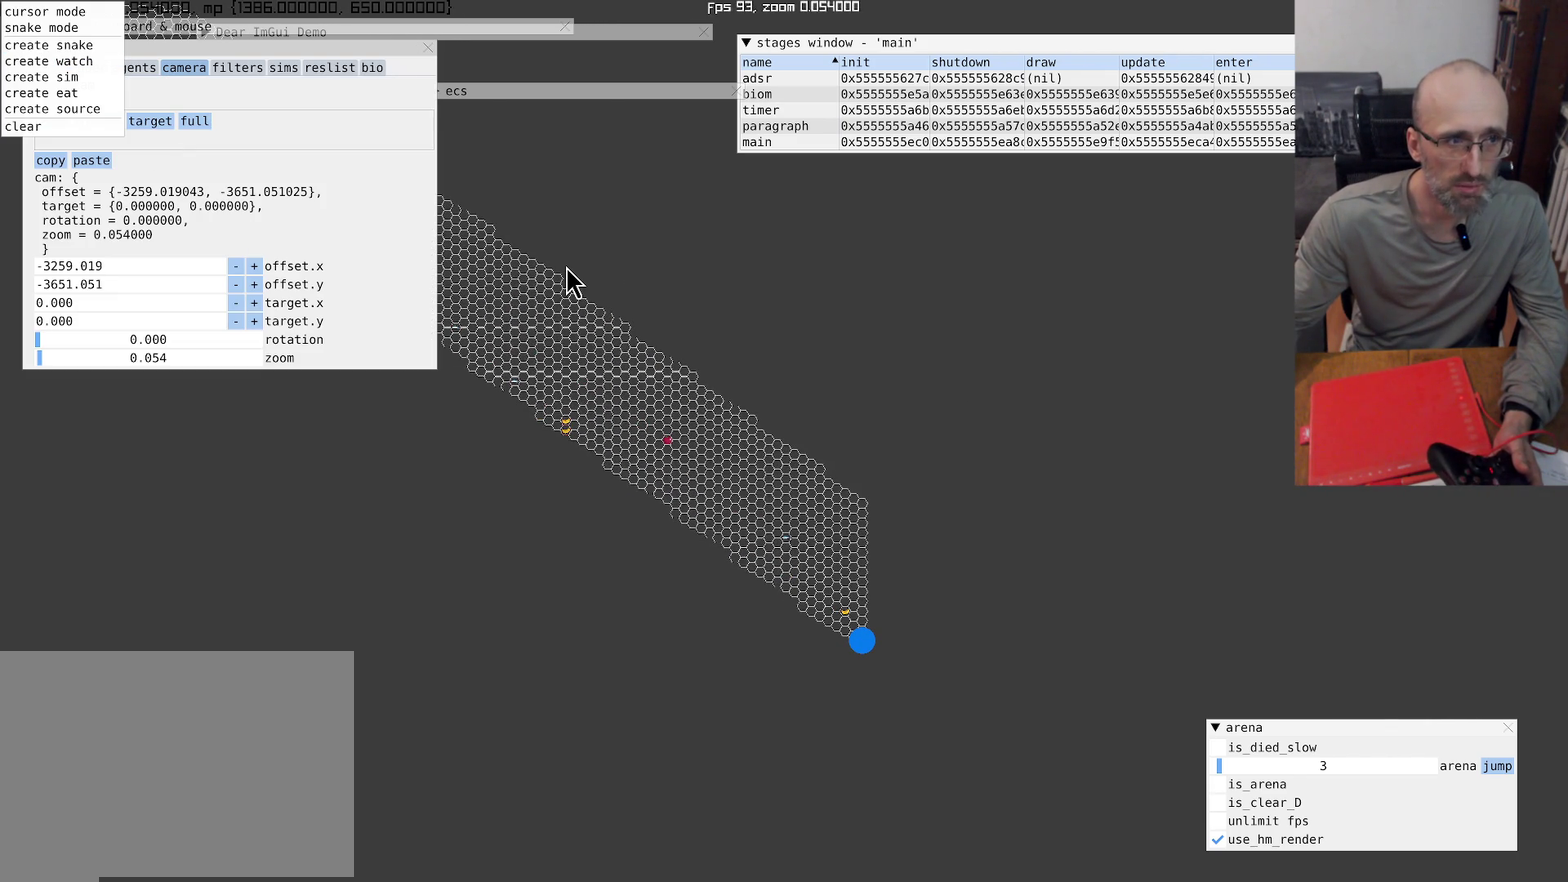
{"buttons": [], "left_stick": "center", "right_stick": "center", "events": [[334, "left_stick", "down"], [434, "left_stick", "down-left"], [500, "left_stick", "center"]]}